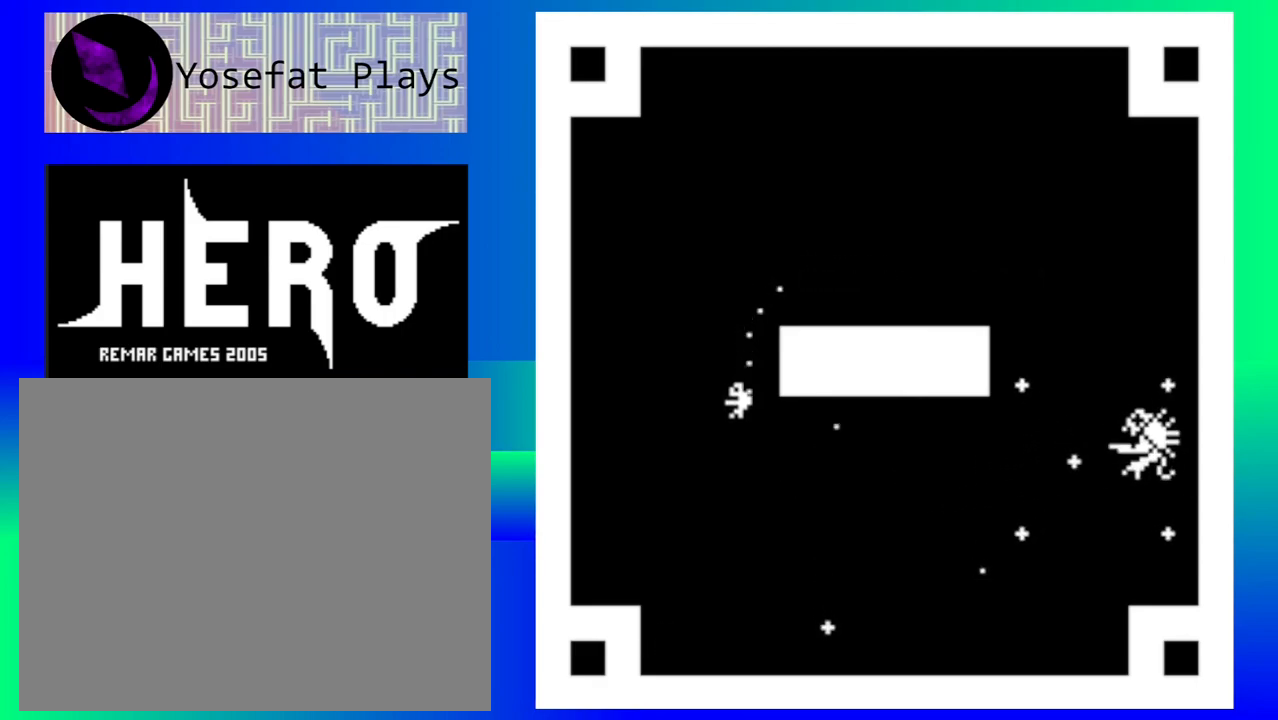
Gameplay with a controller (Nintendo layout); each line is a JSON object with the inputs held at the frame after it. "events" lists button and stick changes between this image and that frame as [ms after this image, input, new state], when the widget could be followed in between. Not read: L1 L2 L3 R1 R2 R3 left_stick right_stick.
{"buttons": [], "events": [[67, "B", "down"], [117, "B", "up"], [200, "B", "down"], [283, "B", "up"], [367, "B", "down"], [450, "B", "up"]]}
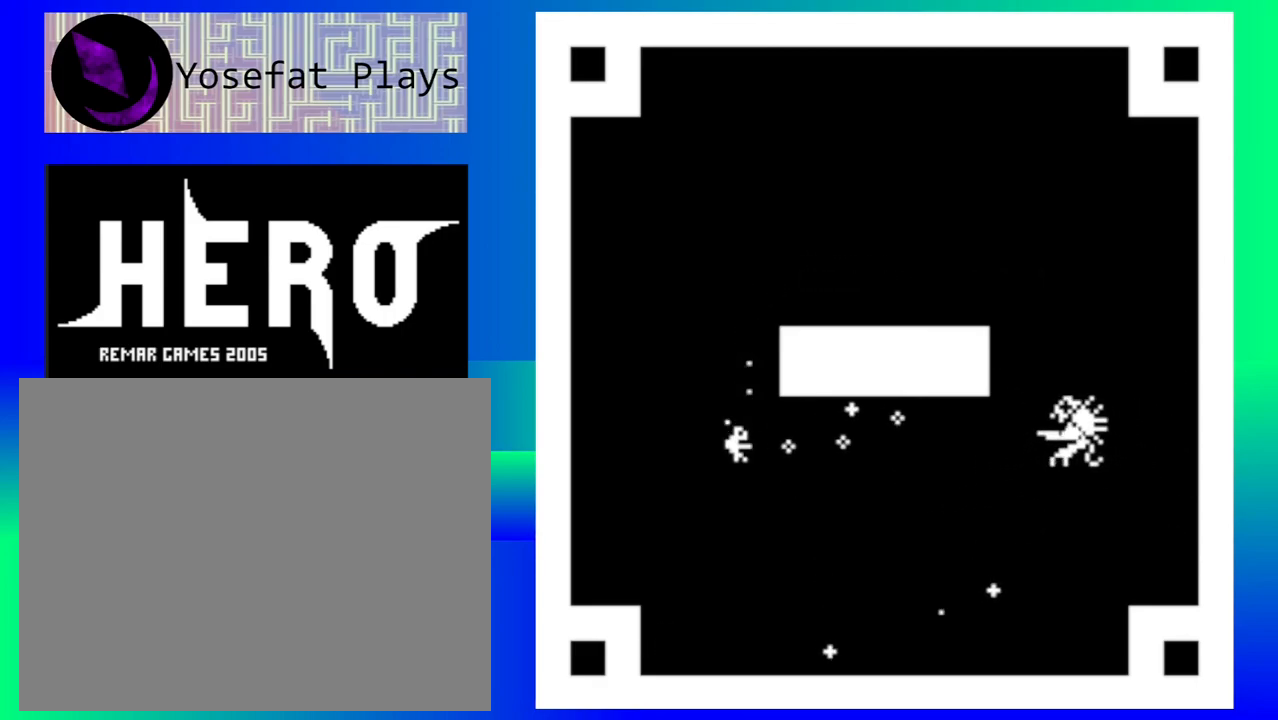
{"buttons": [], "events": [[17, "B", "down"], [117, "B", "up"], [200, "B", "down"], [267, "B", "up"], [350, "B", "down"], [433, "B", "up"]]}
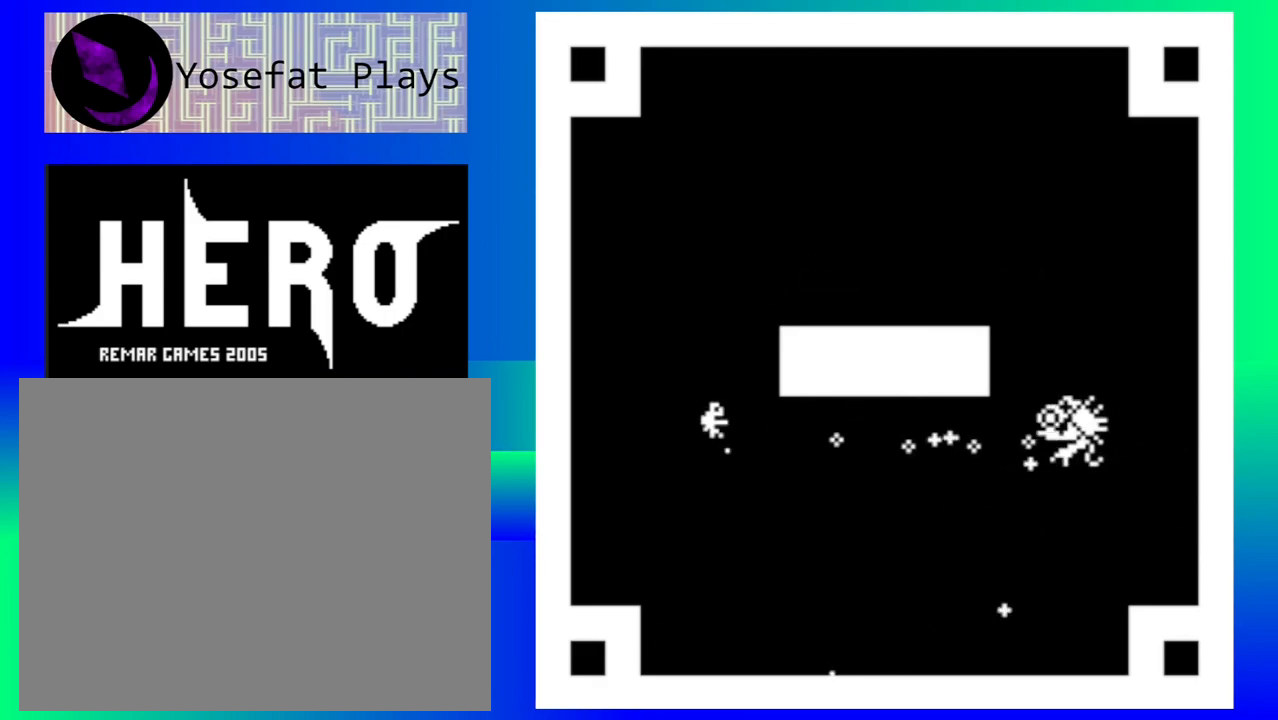
{"buttons": ["B"], "events": [[17, "B", "down"], [100, "B", "up"], [167, "B", "down"], [267, "B", "up"], [317, "B", "down"], [400, "B", "up"], [467, "B", "down"]]}
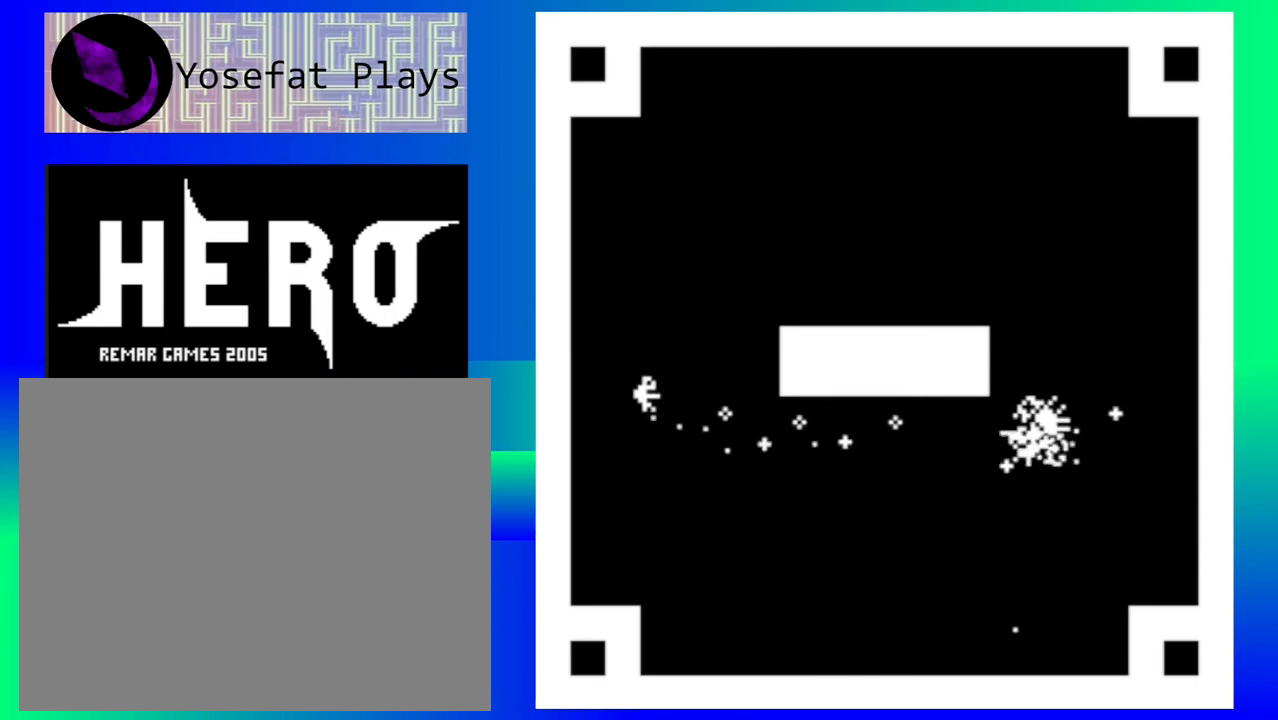
{"buttons": [], "events": [[50, "B", "up"], [117, "B", "down"], [200, "B", "up"], [233, "B", "down"], [350, "B", "up"]]}
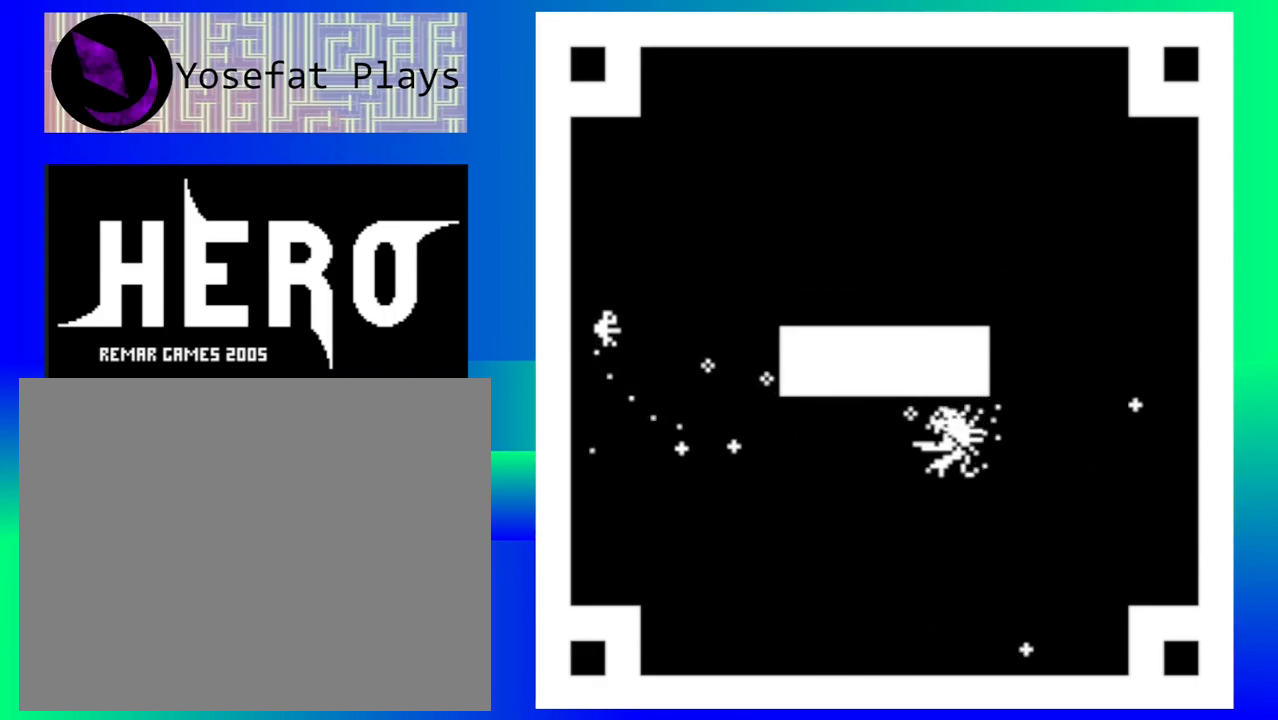
{"buttons": [], "events": []}
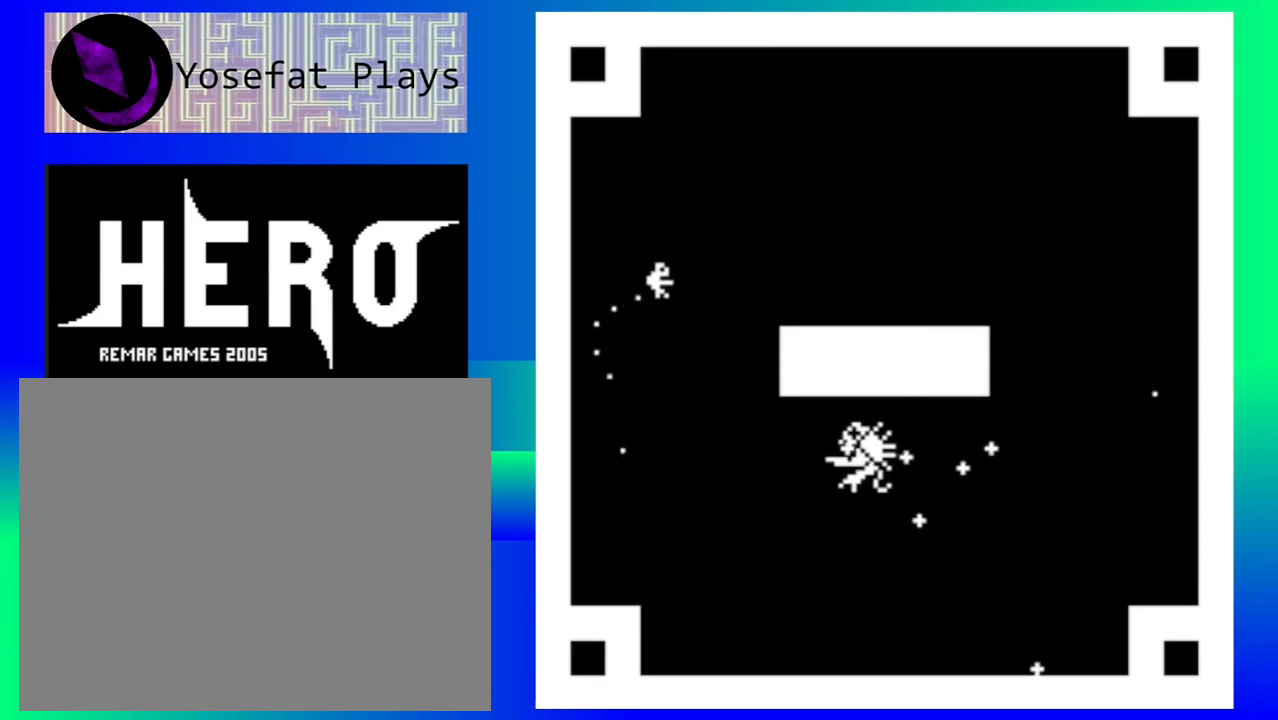
{"buttons": [], "events": []}
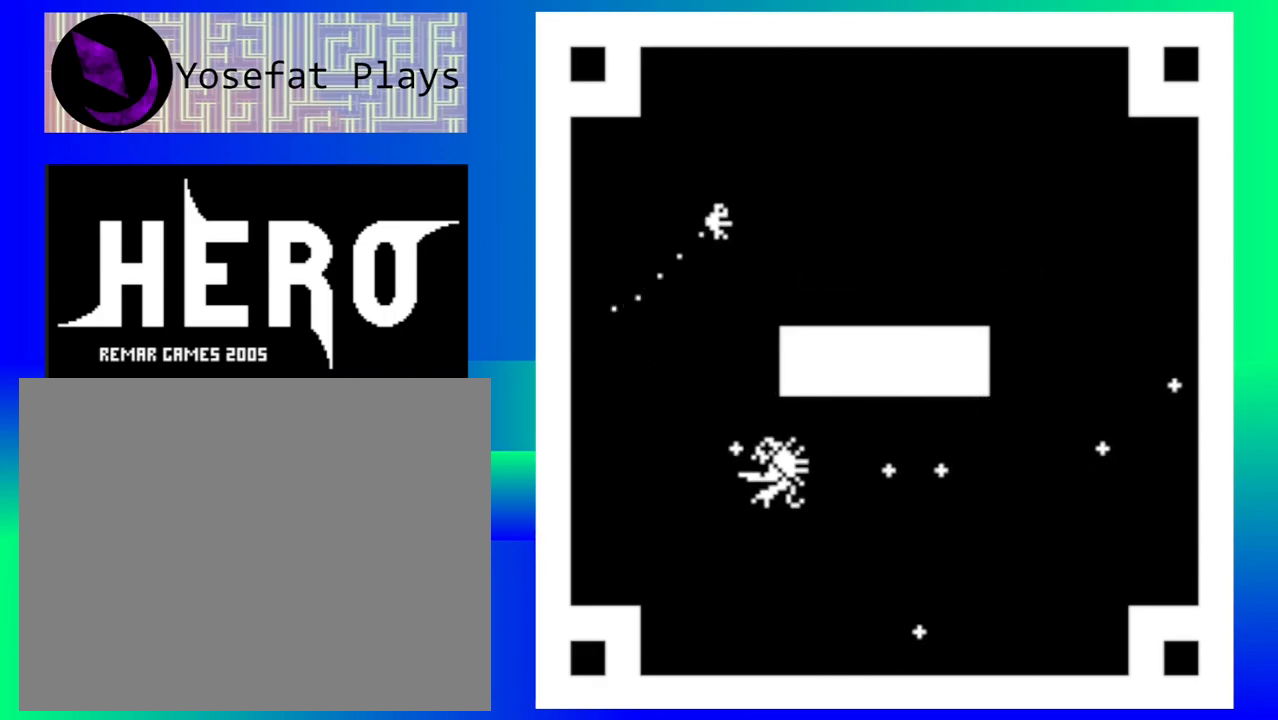
{"buttons": [], "events": []}
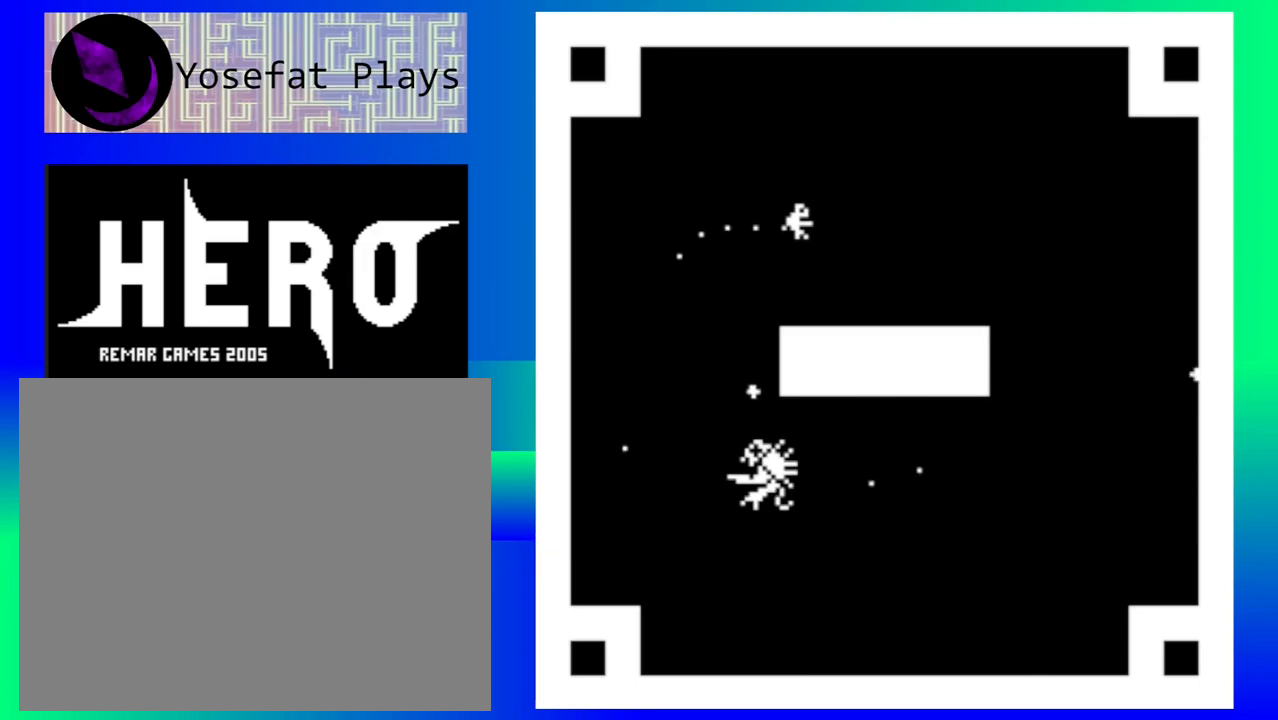
{"buttons": [], "events": []}
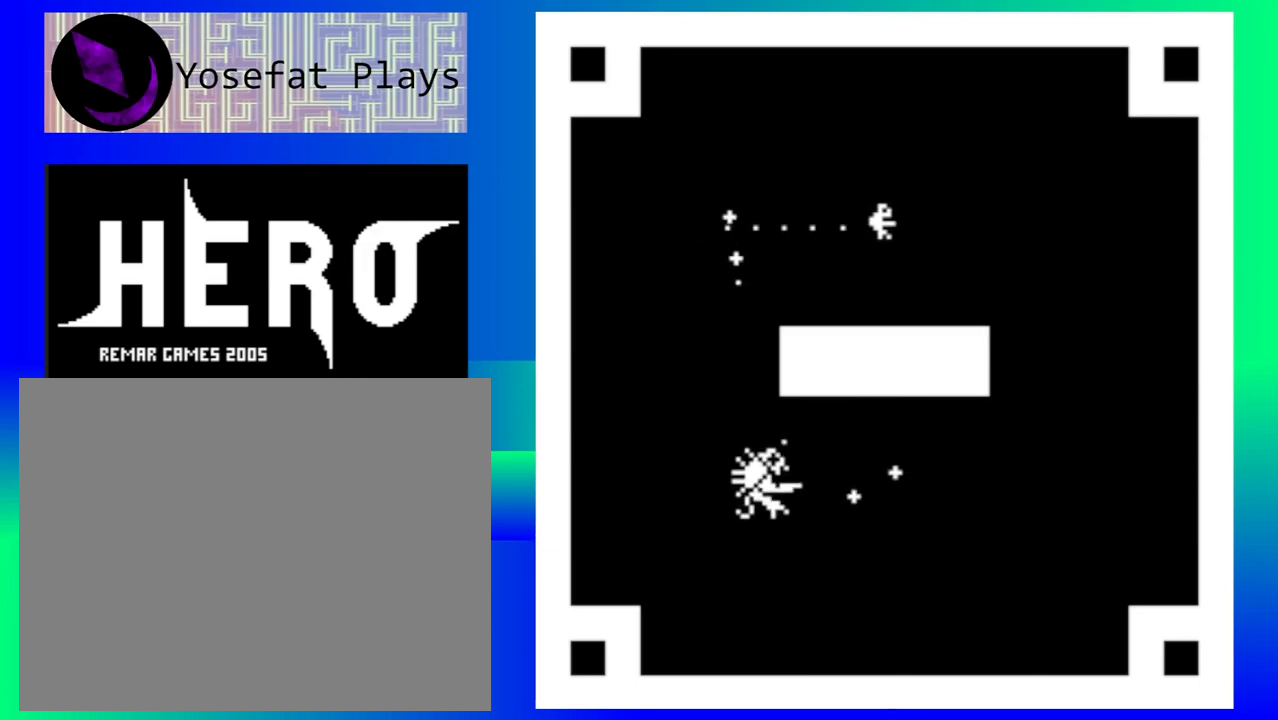
{"buttons": [], "events": []}
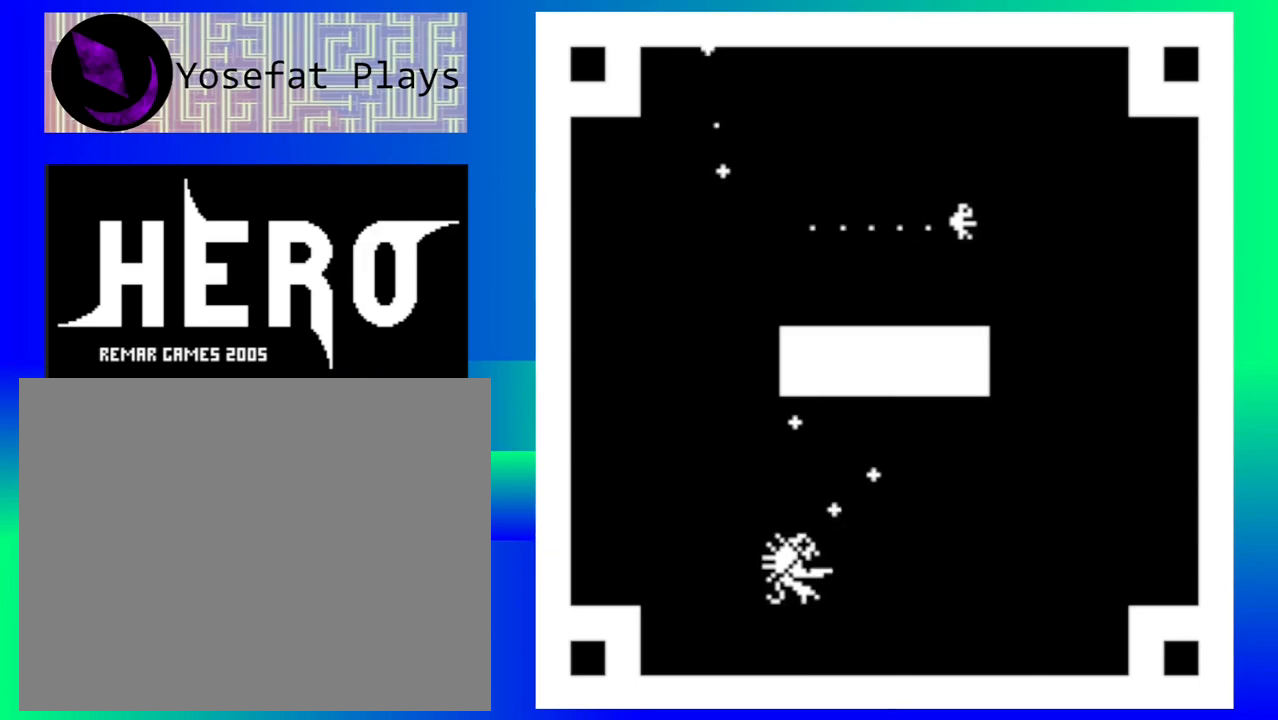
{"buttons": [], "events": []}
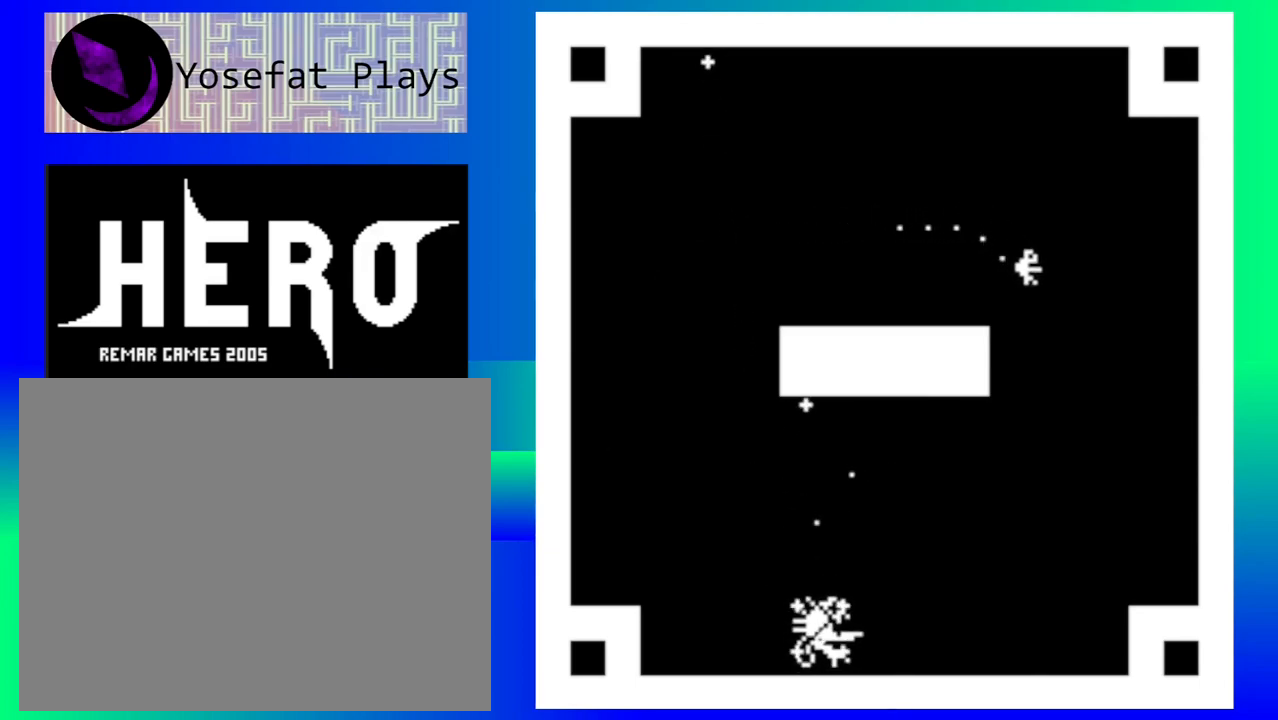
{"buttons": [], "events": []}
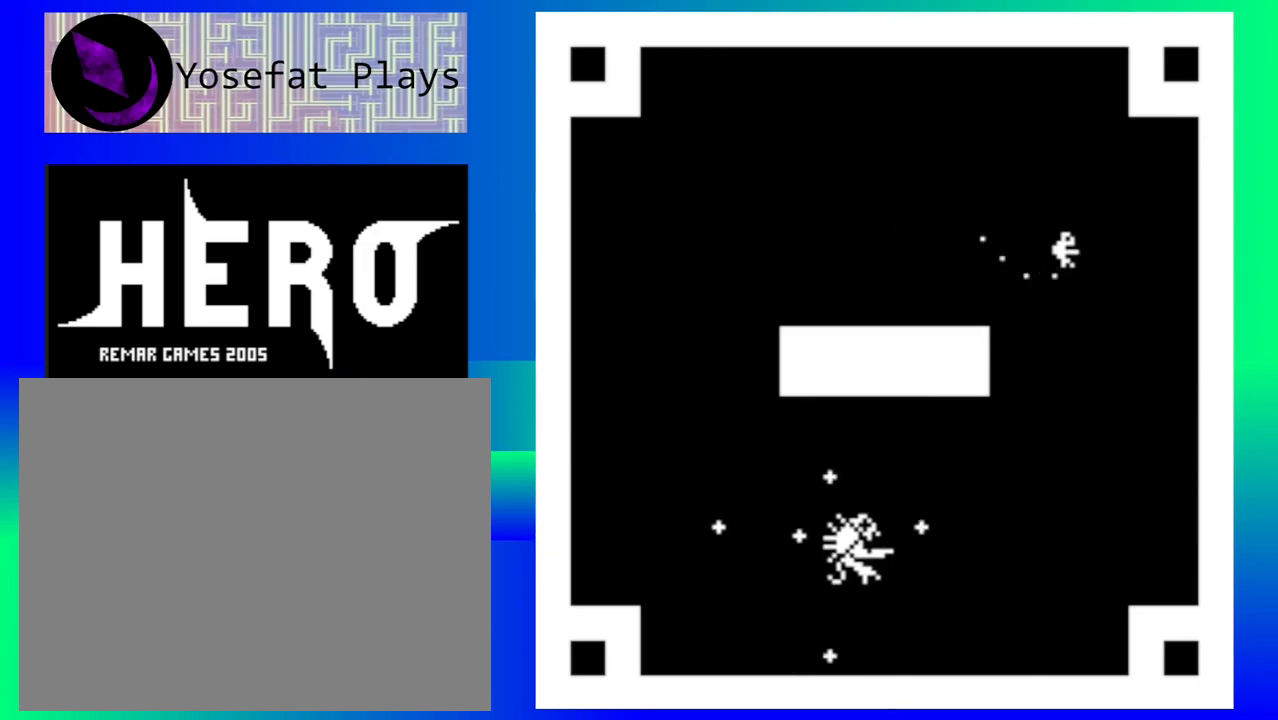
{"buttons": [], "events": []}
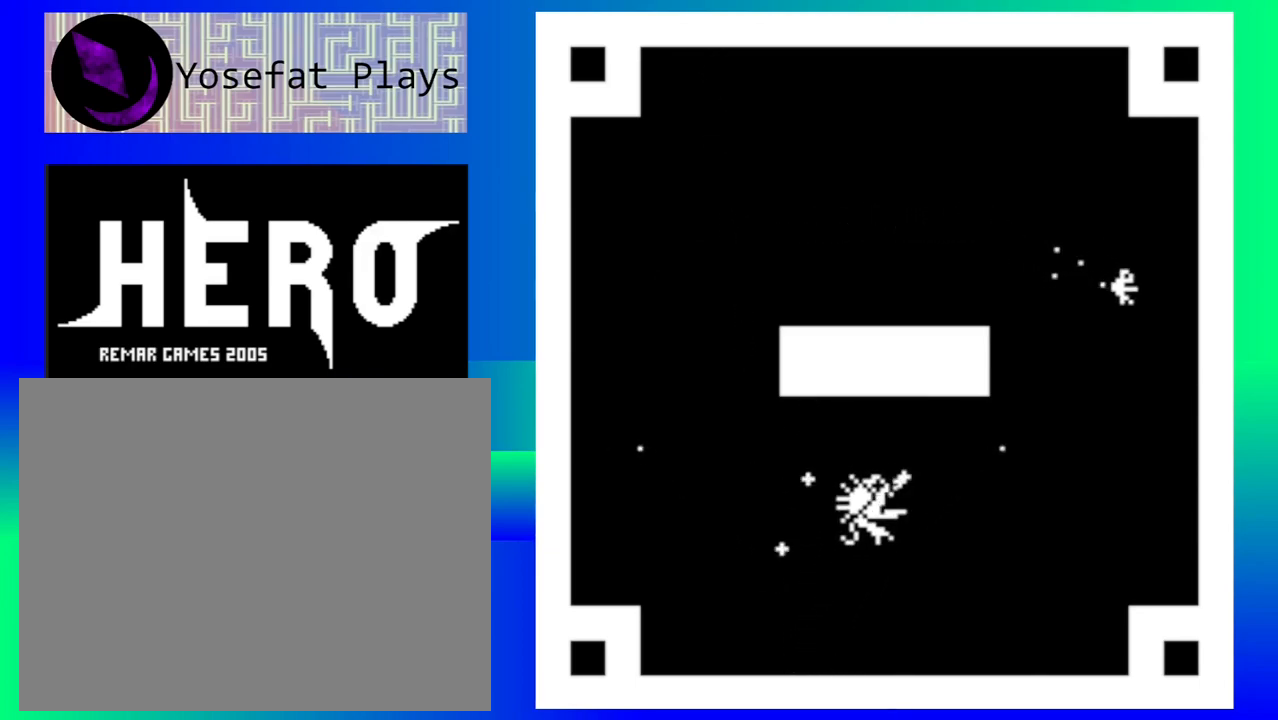
{"buttons": [], "events": [[400, "Y", "down"], [483, "Y", "up"]]}
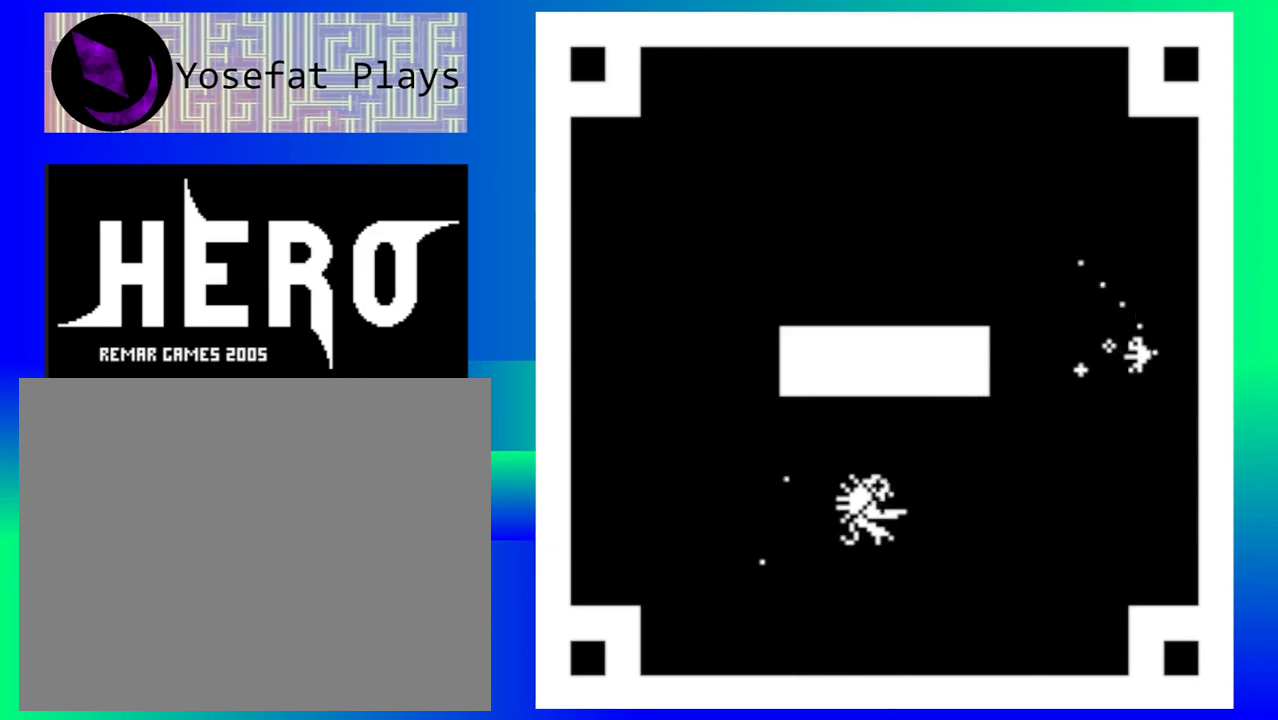
{"buttons": [], "events": [[67, "Y", "down"], [150, "Y", "up"], [233, "Y", "down"], [300, "Y", "up"], [383, "Y", "down"], [467, "Y", "up"]]}
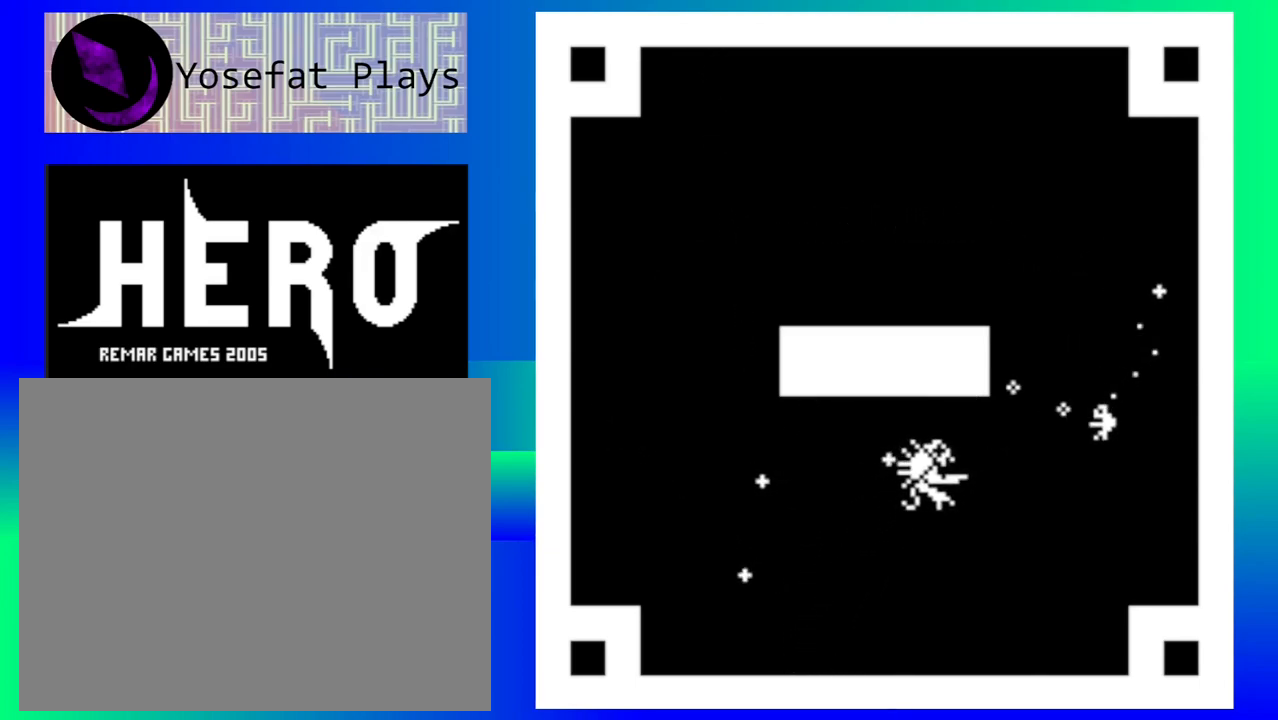
{"buttons": ["Y"], "events": [[50, "Y", "down"], [117, "Y", "up"], [200, "Y", "down"], [283, "Y", "up"], [350, "Y", "down"], [433, "Y", "up"], [500, "Y", "down"]]}
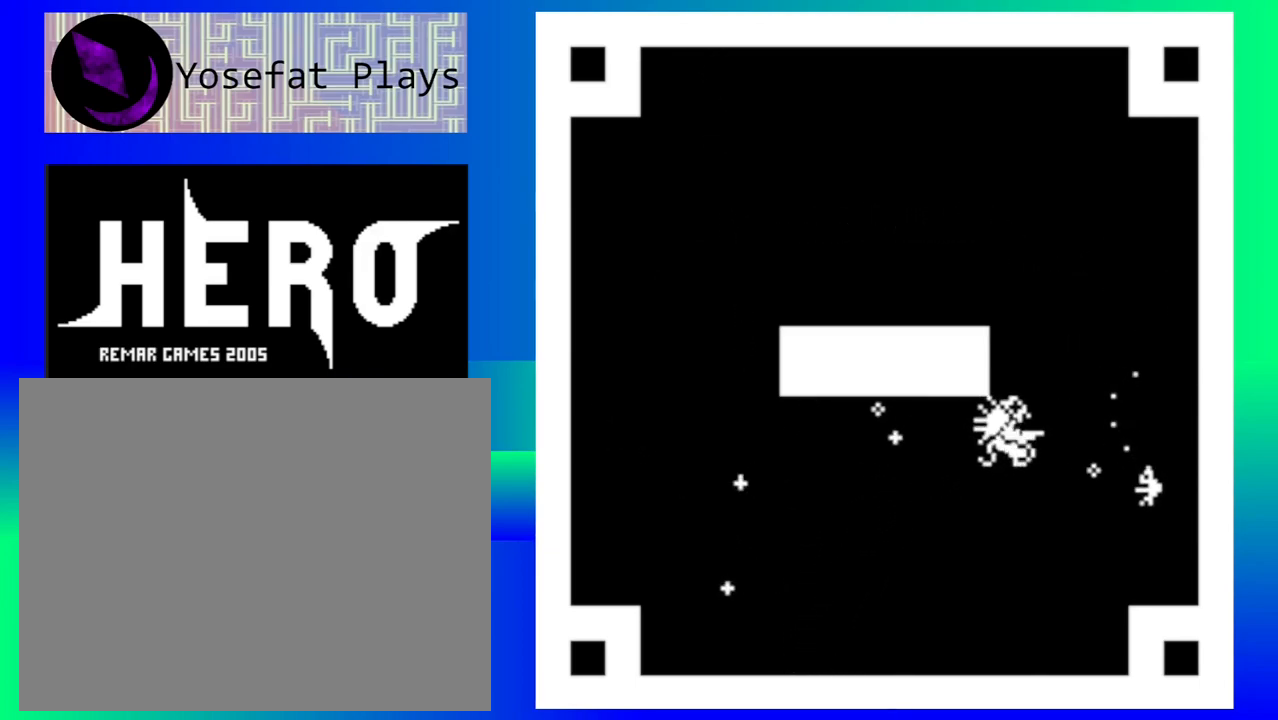
{"buttons": ["Y"], "events": [[83, "Y", "up"], [133, "Y", "down"], [217, "Y", "up"], [267, "Y", "down"], [350, "Y", "up"], [433, "Y", "down"]]}
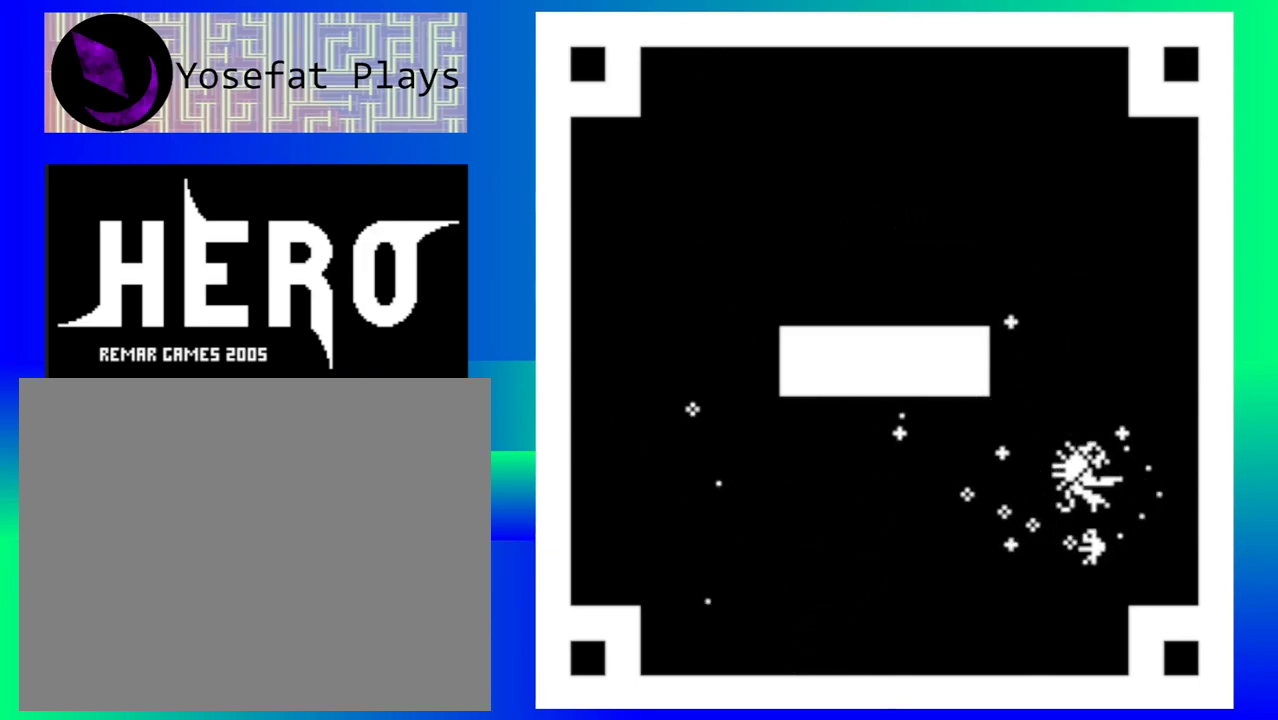
{"buttons": ["B"], "events": [[17, "Y", "up"], [100, "Y", "down"], [200, "Y", "up"], [283, "Y", "down"], [300, "Y", "up"], [417, "B", "down"]]}
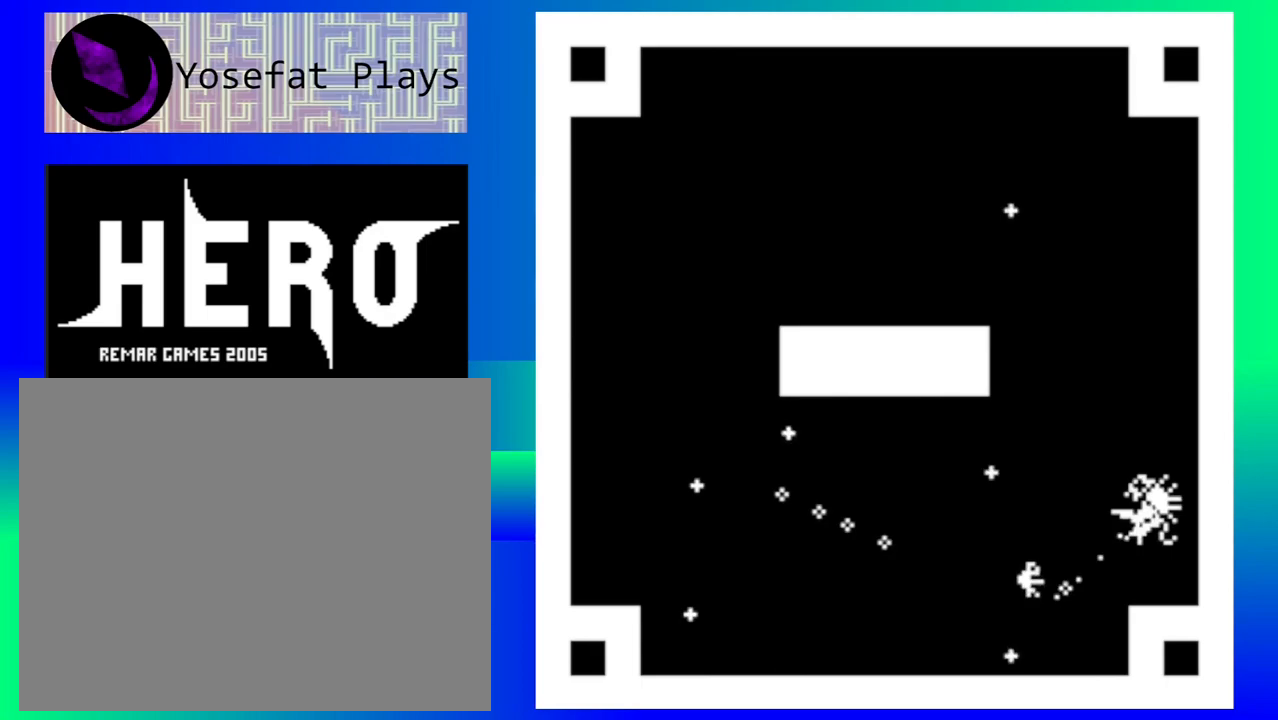
{"buttons": ["B"], "events": [[17, "B", "up"], [150, "B", "down"], [217, "B", "up"], [300, "B", "down"], [400, "B", "up"], [467, "B", "down"]]}
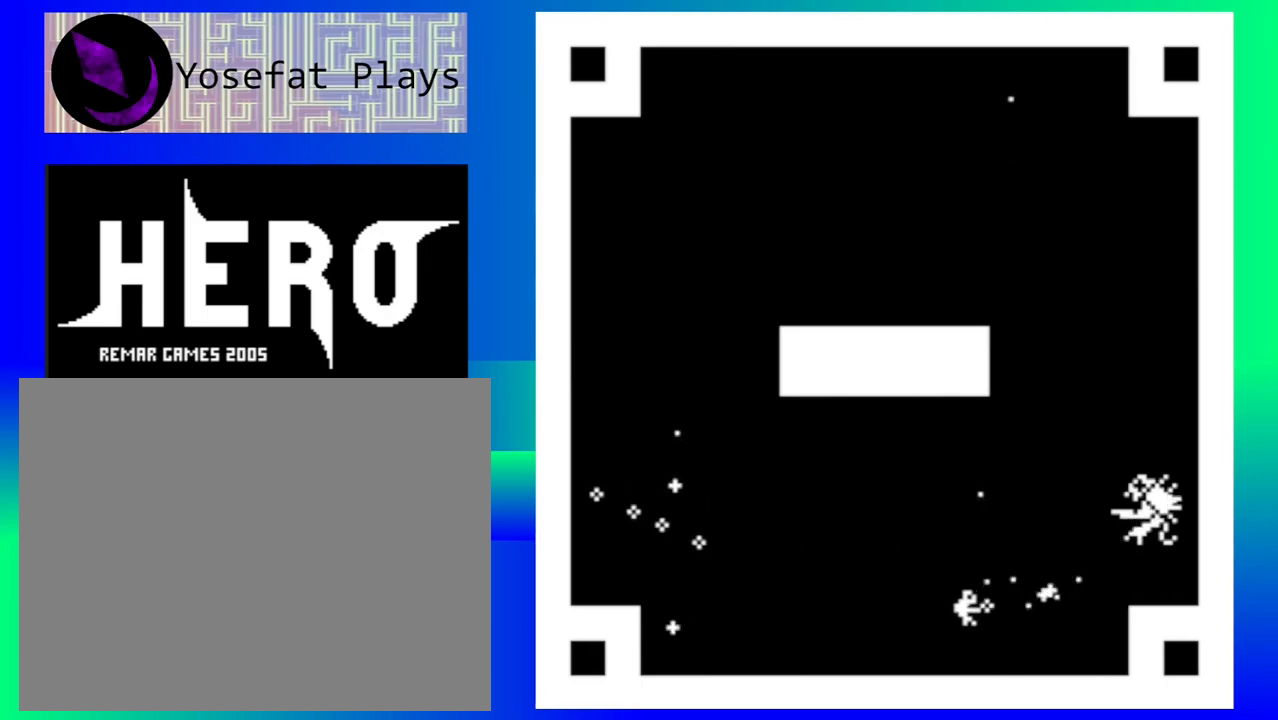
{"buttons": ["B"], "events": [[67, "B", "up"], [267, "B", "down"], [367, "B", "up"], [450, "B", "down"]]}